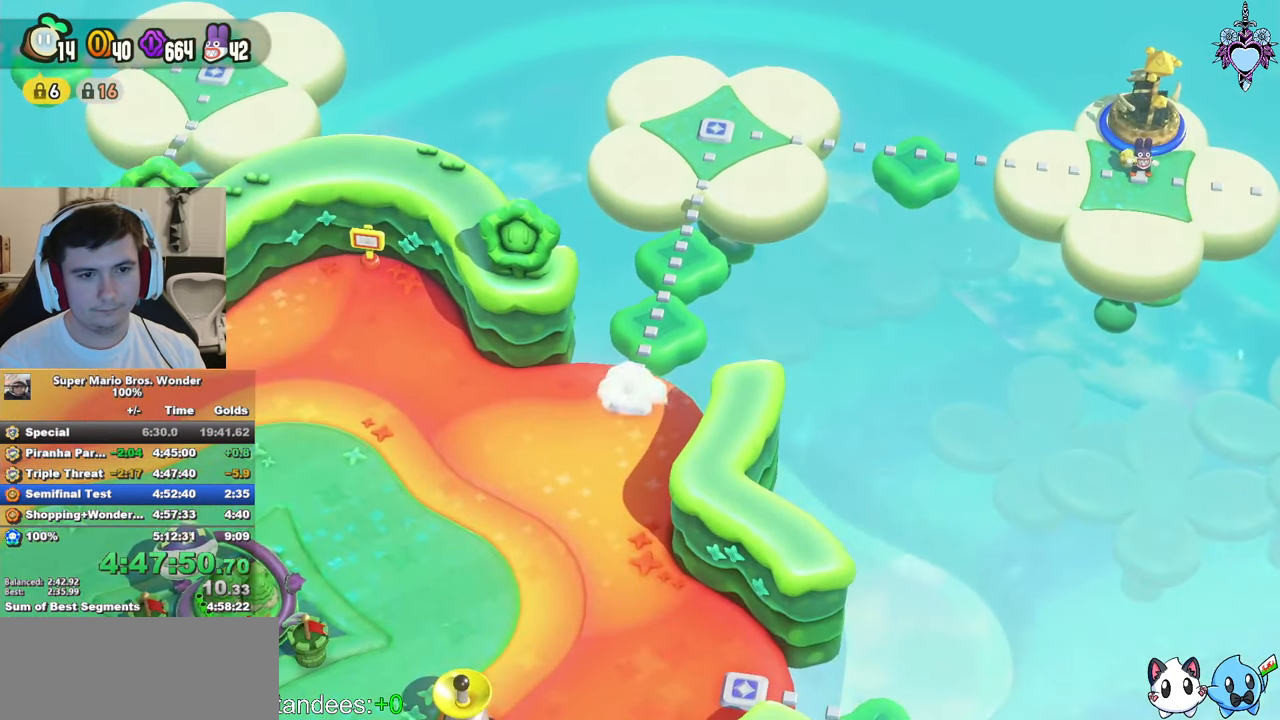
Gameplay with a controller (PlayStation layout); each line is a JSON object with the inputs held at the frame after it. "button_events" lists button changes between this image and that frame as [ms after this image, input, new state], when the widget could be followed in between (sticks are given only as held states). Not read: L3 R3.
{"buttons": ["SQUARE"], "left_stick": "left", "right_stick": "center", "button_events": []}
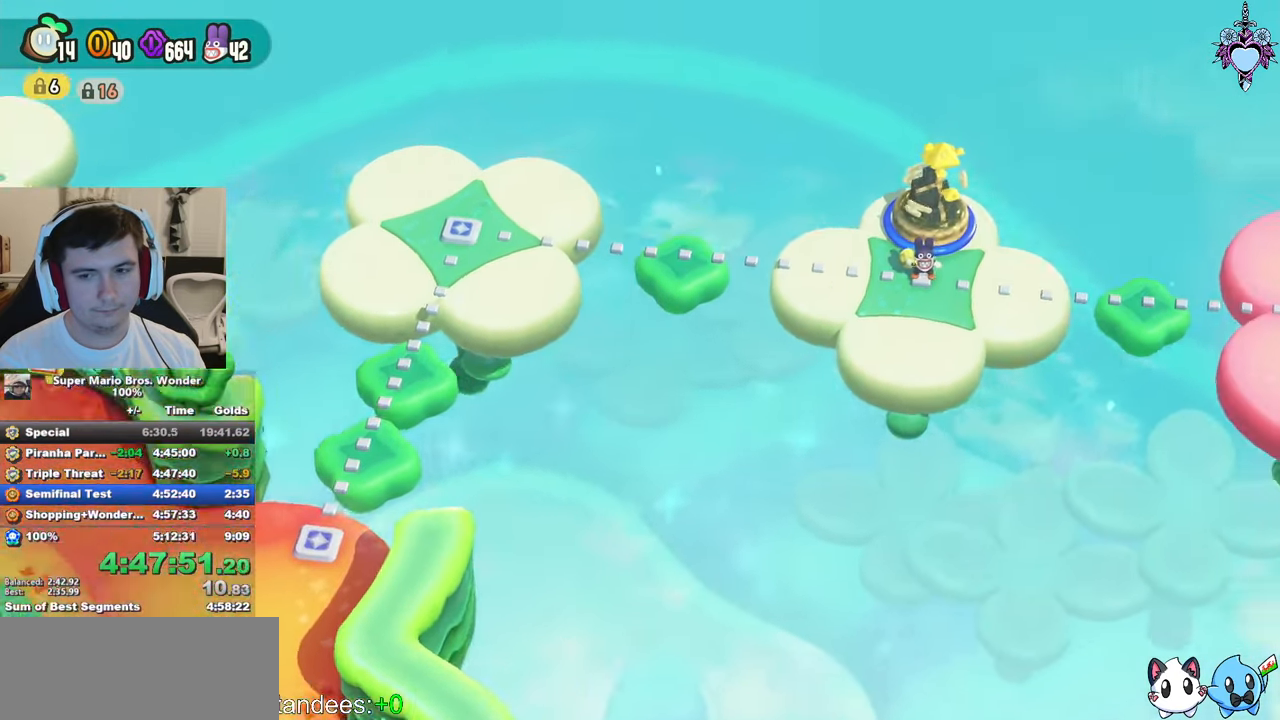
{"buttons": ["SQUARE"], "left_stick": "left", "right_stick": "center", "button_events": []}
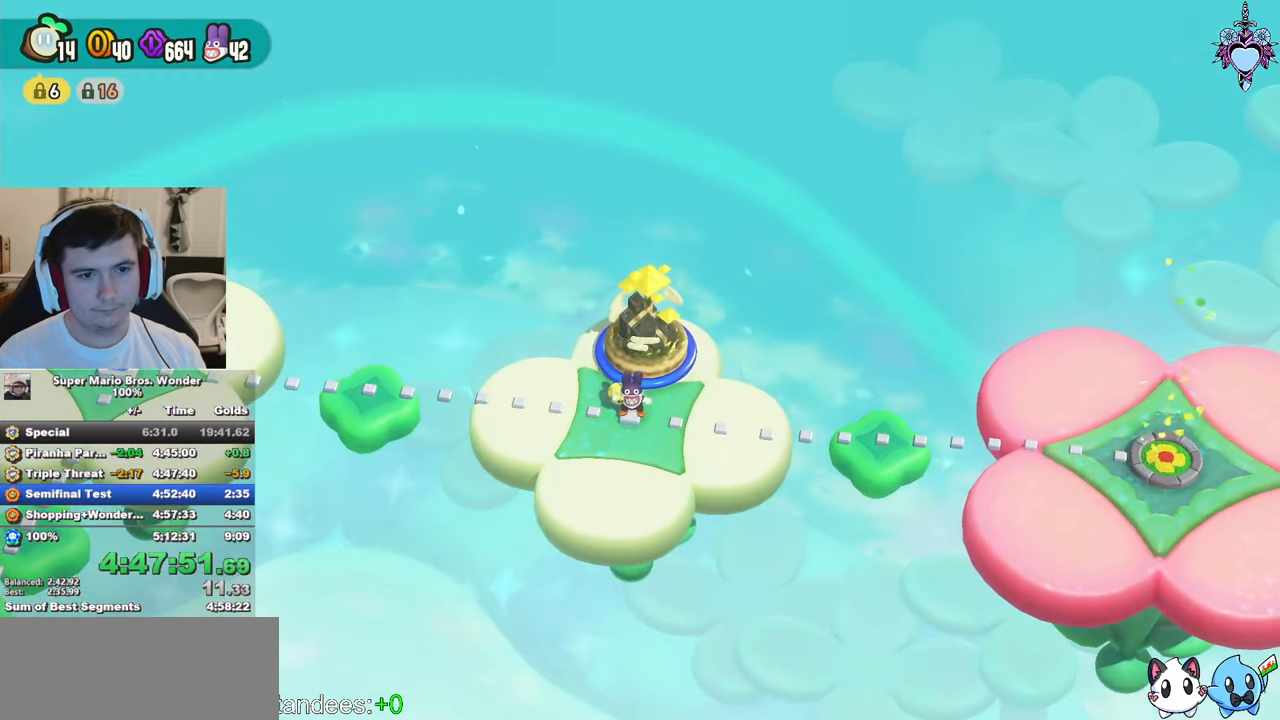
{"buttons": ["SQUARE"], "left_stick": "left", "right_stick": "center", "button_events": []}
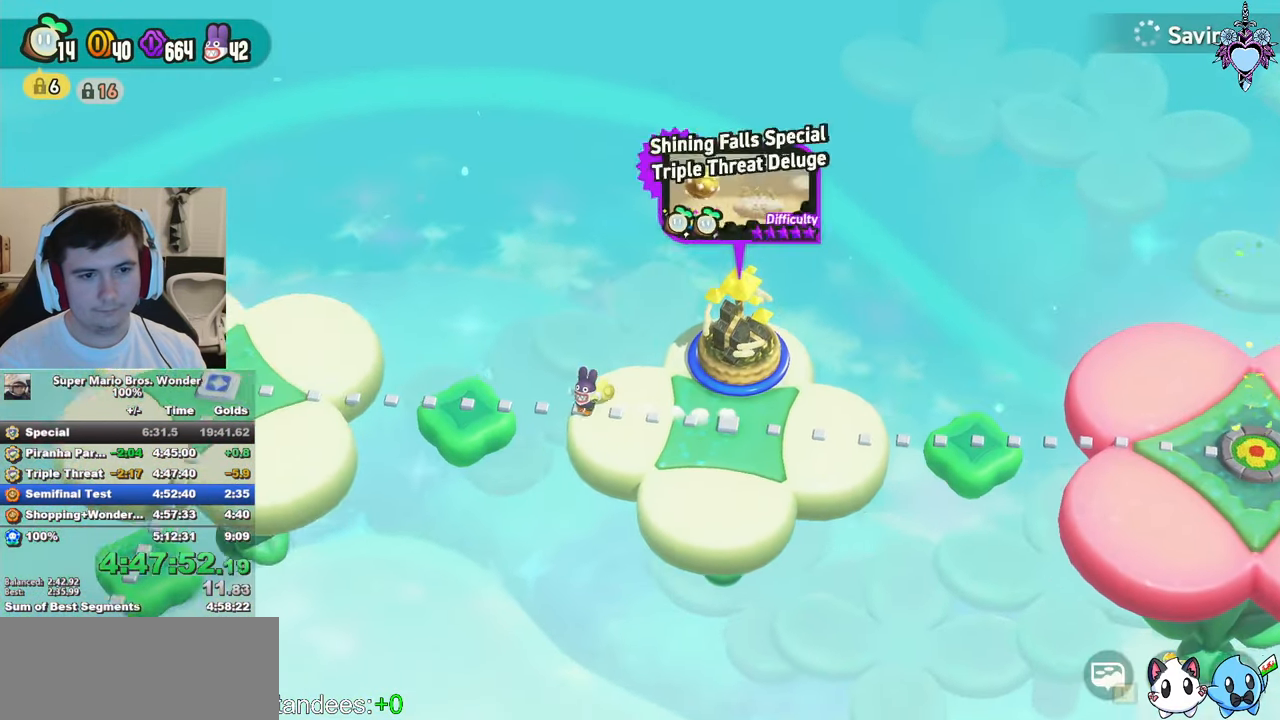
{"buttons": ["SQUARE"], "left_stick": "down", "right_stick": "center", "button_events": []}
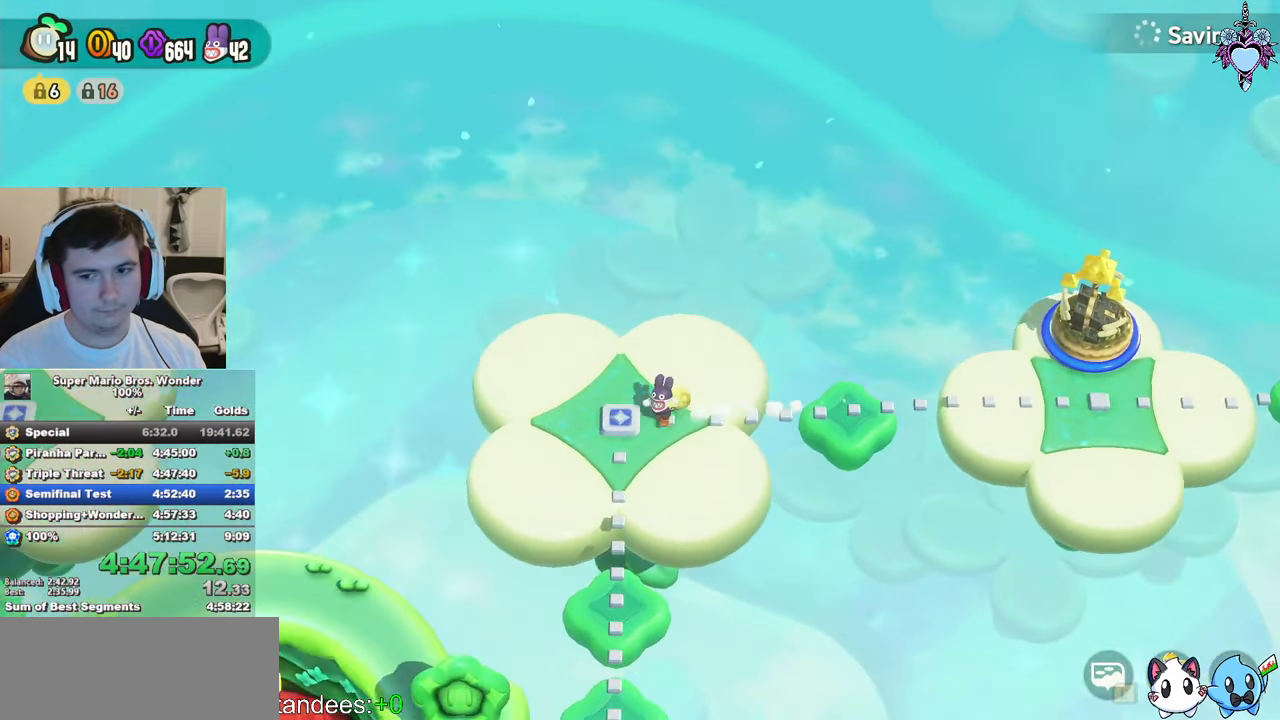
{"buttons": ["SQUARE"], "left_stick": "down-left", "right_stick": "center", "button_events": []}
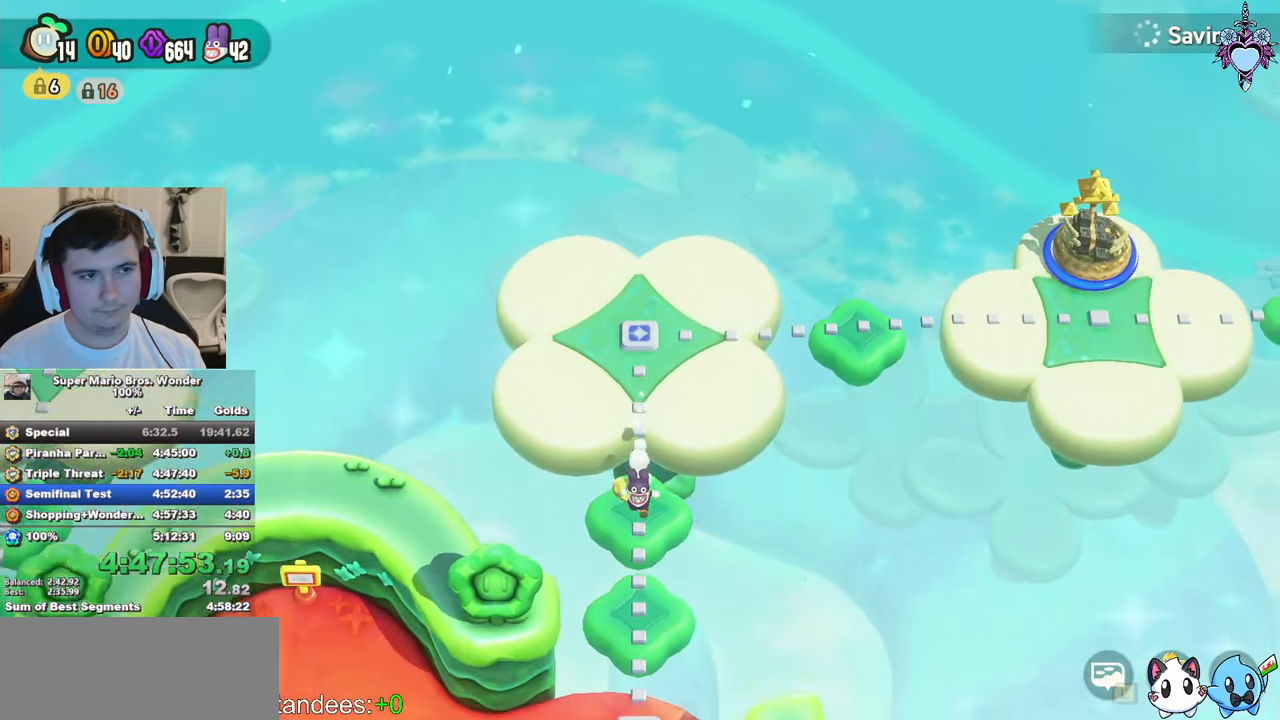
{"buttons": ["SQUARE"], "left_stick": "down-left", "right_stick": "center", "button_events": []}
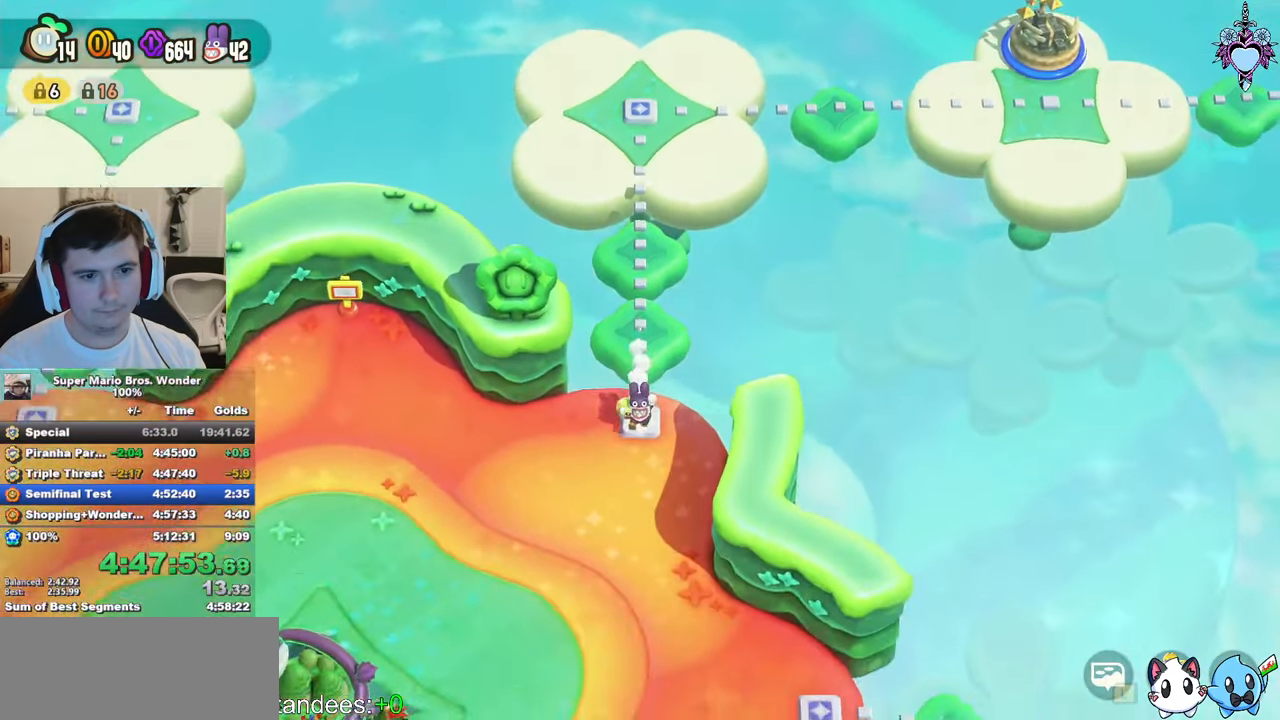
{"buttons": ["SQUARE"], "left_stick": "down-left", "right_stick": "center", "button_events": []}
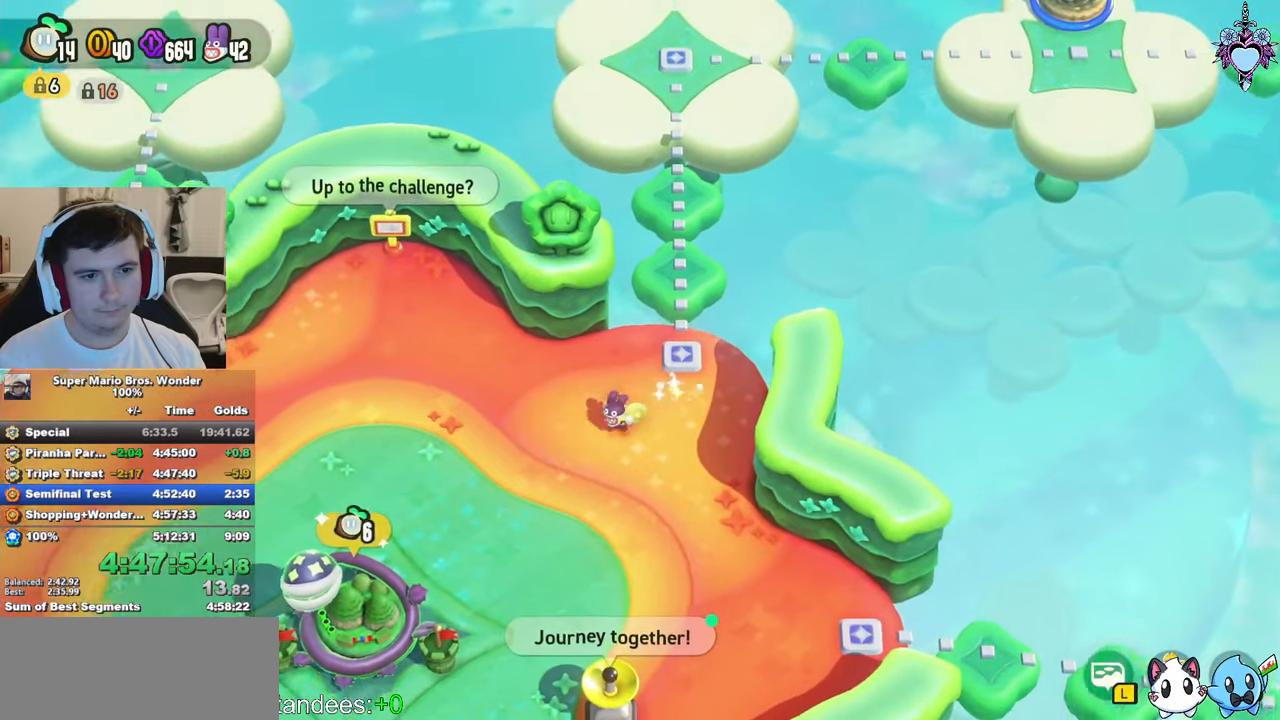
{"buttons": [], "left_stick": "down-left", "right_stick": "center", "button_events": [[183, "CROSS", "down"], [233, "SQUARE", "up"], [283, "CROSS", "up"], [417, "CIRCLE", "down"], [483, "CIRCLE", "up"]]}
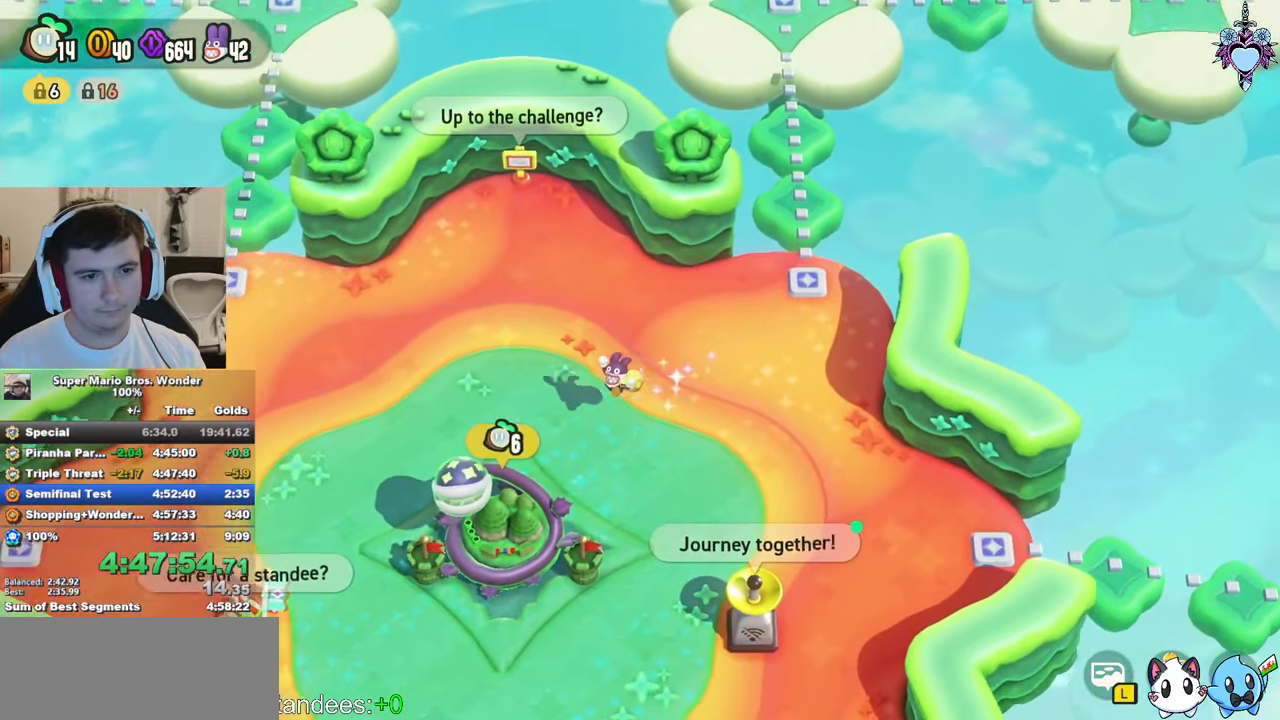
{"buttons": ["CIRCLE"], "left_stick": "center", "right_stick": "center", "button_events": [[67, "CIRCLE", "down"], [117, "CIRCLE", "up"], [200, "CIRCLE", "down"], [250, "CIRCLE", "up"], [317, "CIRCLE", "down"], [400, "CIRCLE", "up"], [467, "CIRCLE", "down"]]}
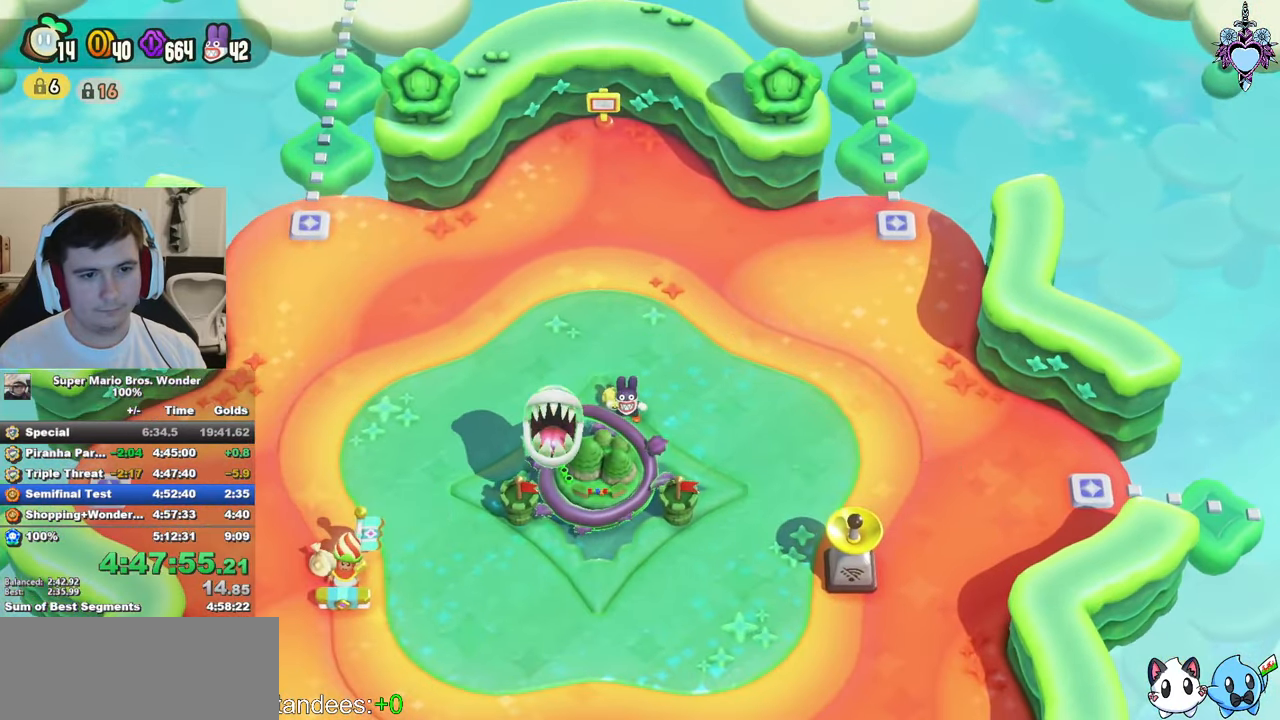
{"buttons": [], "left_stick": "center", "right_stick": "center", "button_events": [[50, "CIRCLE", "up"], [133, "CIRCLE", "down"], [200, "CIRCLE", "up"], [267, "CIRCLE", "down"], [350, "CIRCLE", "up"], [400, "CIRCLE", "down"], [500, "CIRCLE", "up"]]}
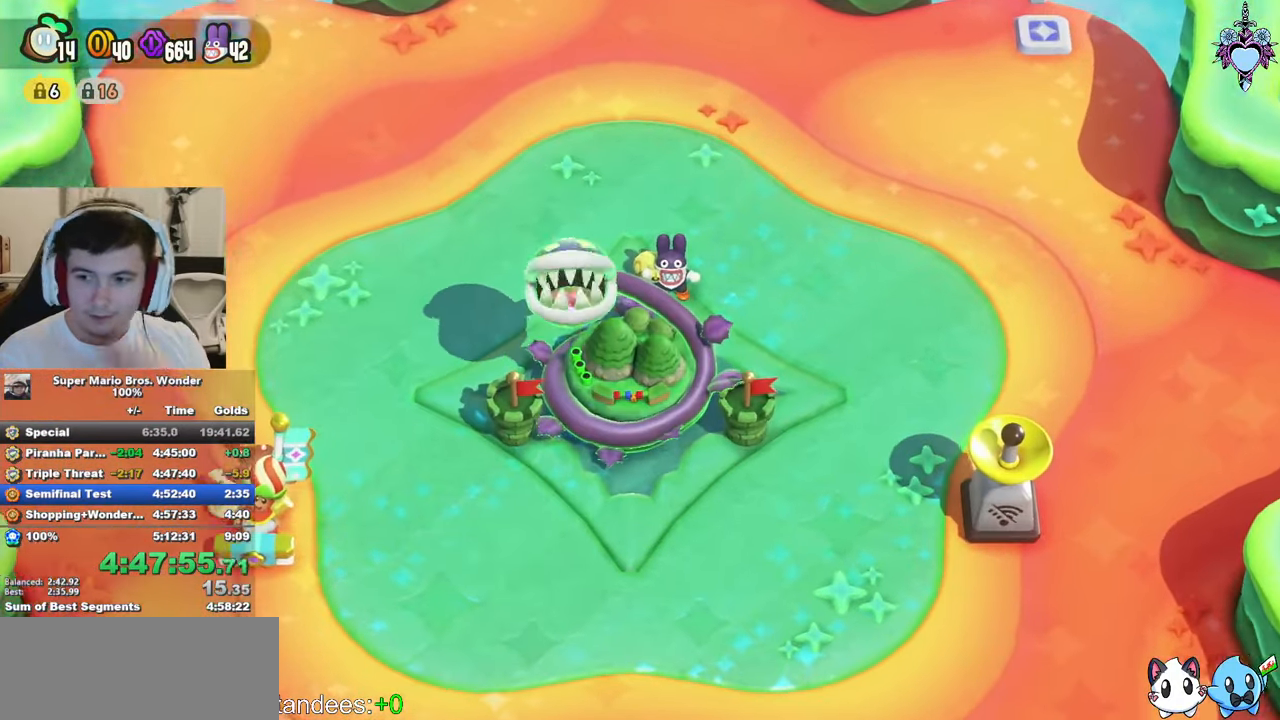
{"buttons": [], "left_stick": "center", "right_stick": "center", "button_events": [[67, "CIRCLE", "down"], [167, "CIRCLE", "up"], [217, "CIRCLE", "down"], [317, "CIRCLE", "up"], [383, "CIRCLE", "down"], [467, "CIRCLE", "up"]]}
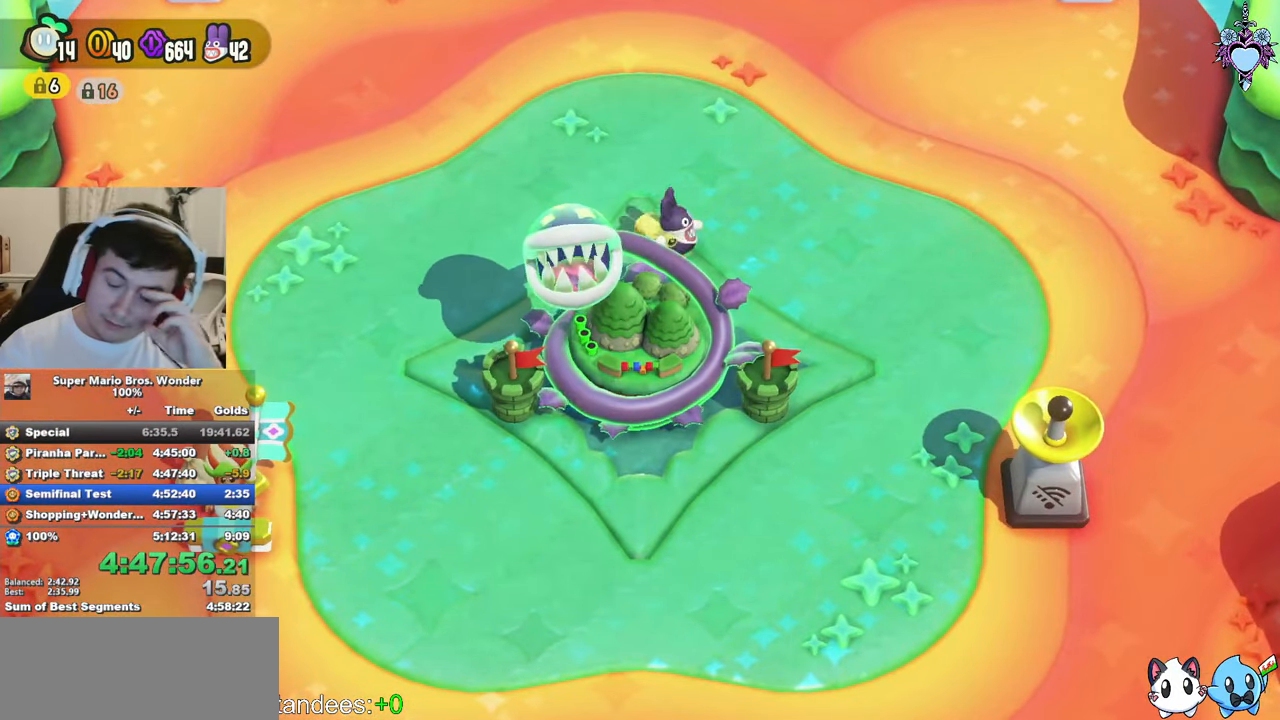
{"buttons": [], "left_stick": "center", "right_stick": "center", "button_events": [[50, "CIRCLE", "down"], [133, "CIRCLE", "up"], [217, "CIRCLE", "down"], [283, "CIRCLE", "up"], [367, "CIRCLE", "down"], [467, "CIRCLE", "up"]]}
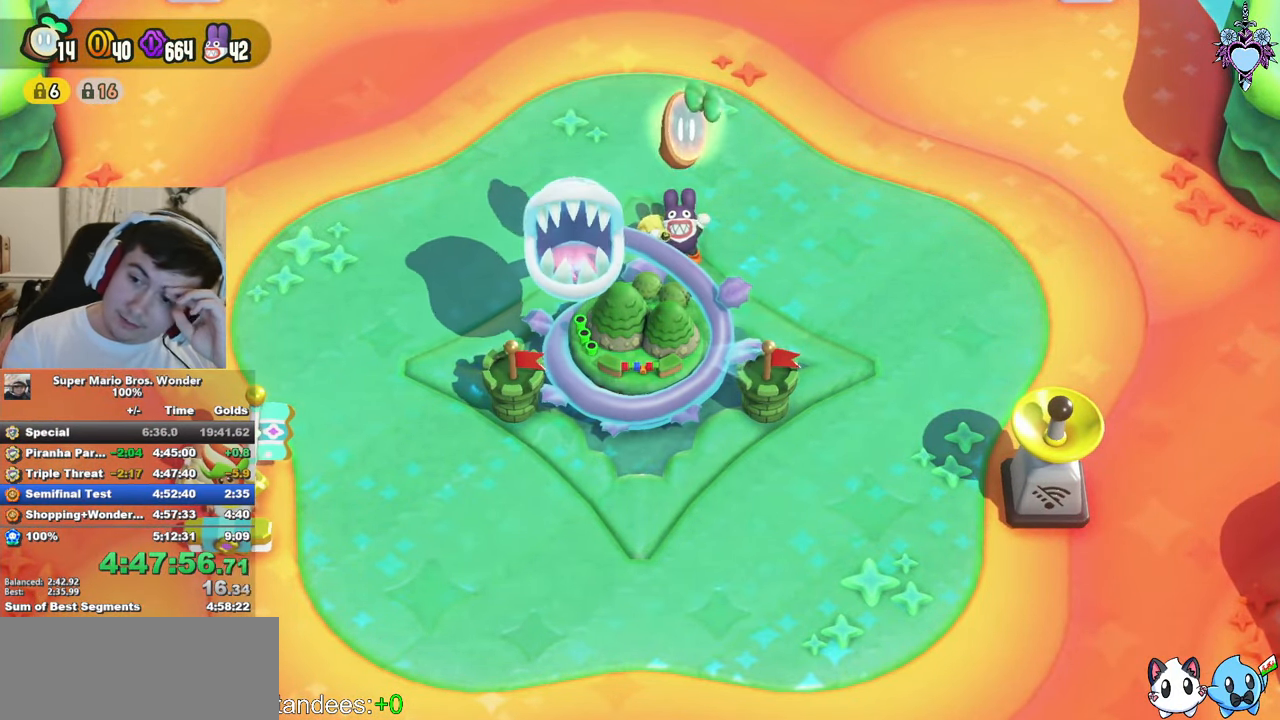
{"buttons": [], "left_stick": "center", "right_stick": "center", "button_events": [[33, "CIRCLE", "down"], [117, "CIRCLE", "up"], [183, "CIRCLE", "down"], [283, "CIRCLE", "up"], [367, "CIRCLE", "down"], [467, "CIRCLE", "up"]]}
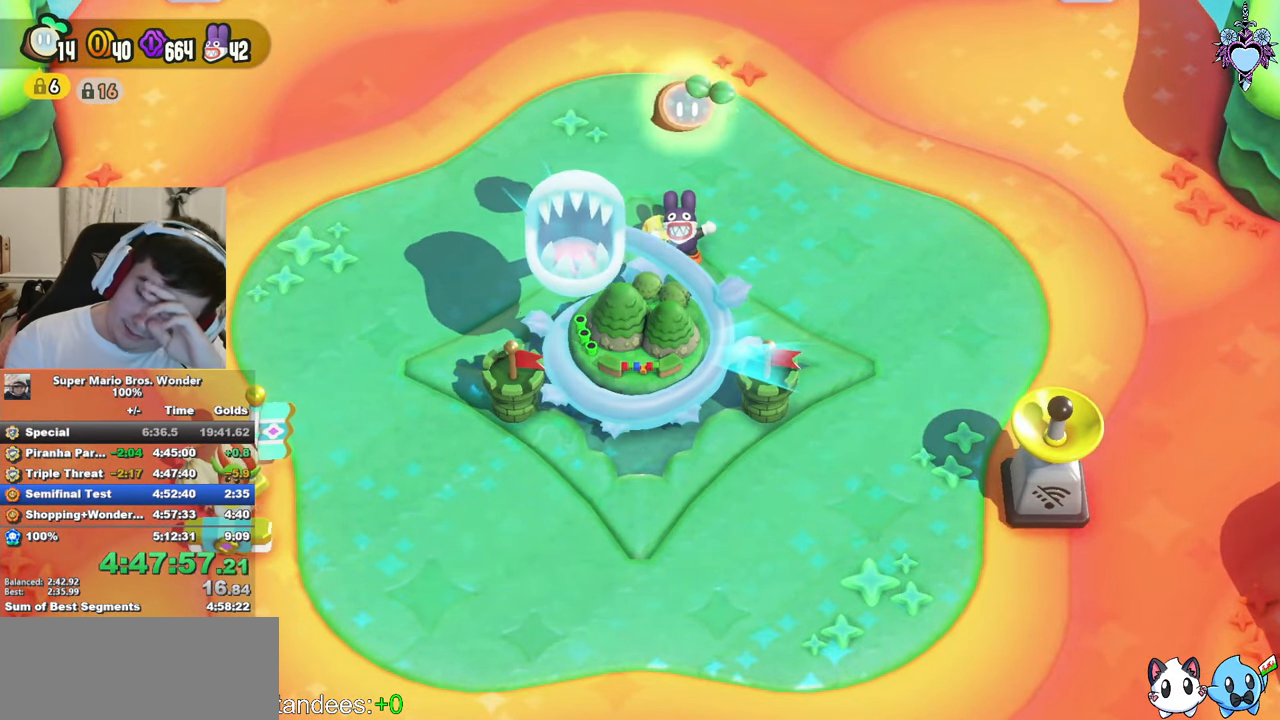
{"buttons": [], "left_stick": "center", "right_stick": "center", "button_events": [[50, "CIRCLE", "down"], [133, "CIRCLE", "up"], [200, "CIRCLE", "down"], [283, "CIRCLE", "up"], [367, "CIRCLE", "down"], [467, "CIRCLE", "up"]]}
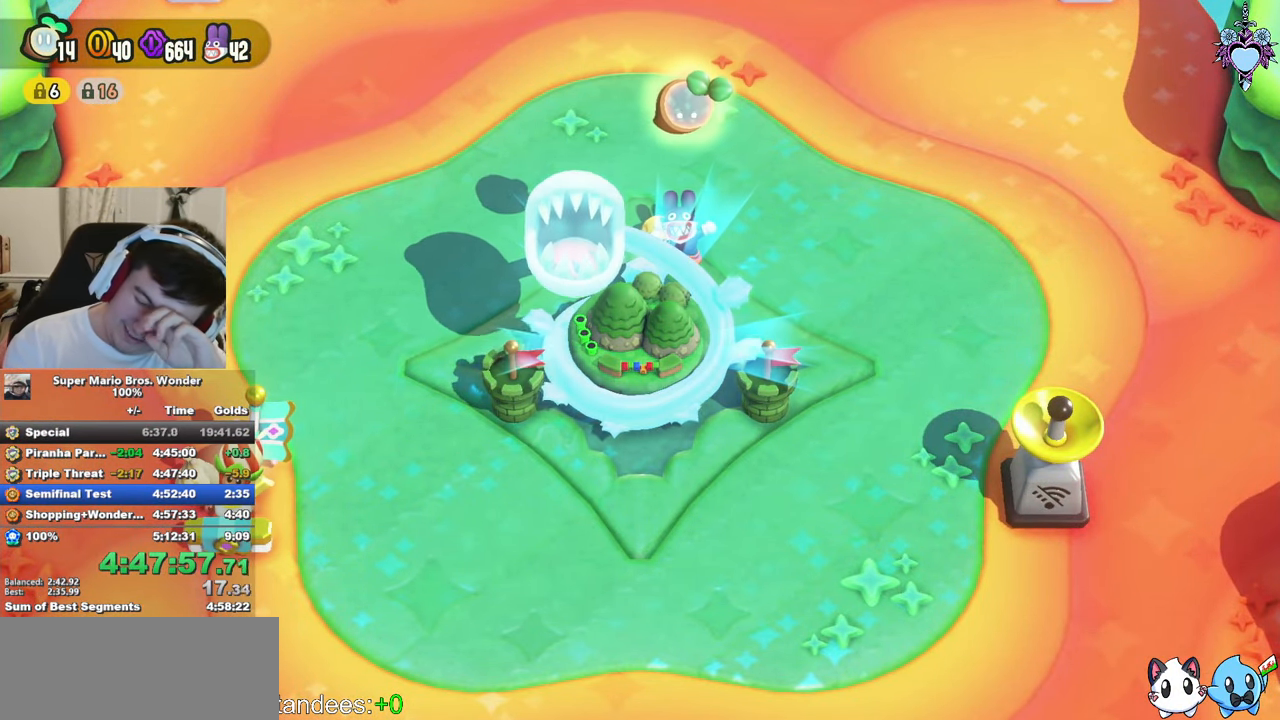
{"buttons": ["CIRCLE"], "left_stick": "center", "right_stick": "center", "button_events": [[67, "CIRCLE", "down"], [133, "CIRCLE", "up"], [217, "CIRCLE", "down"], [317, "CIRCLE", "up"], [400, "CIRCLE", "down"]]}
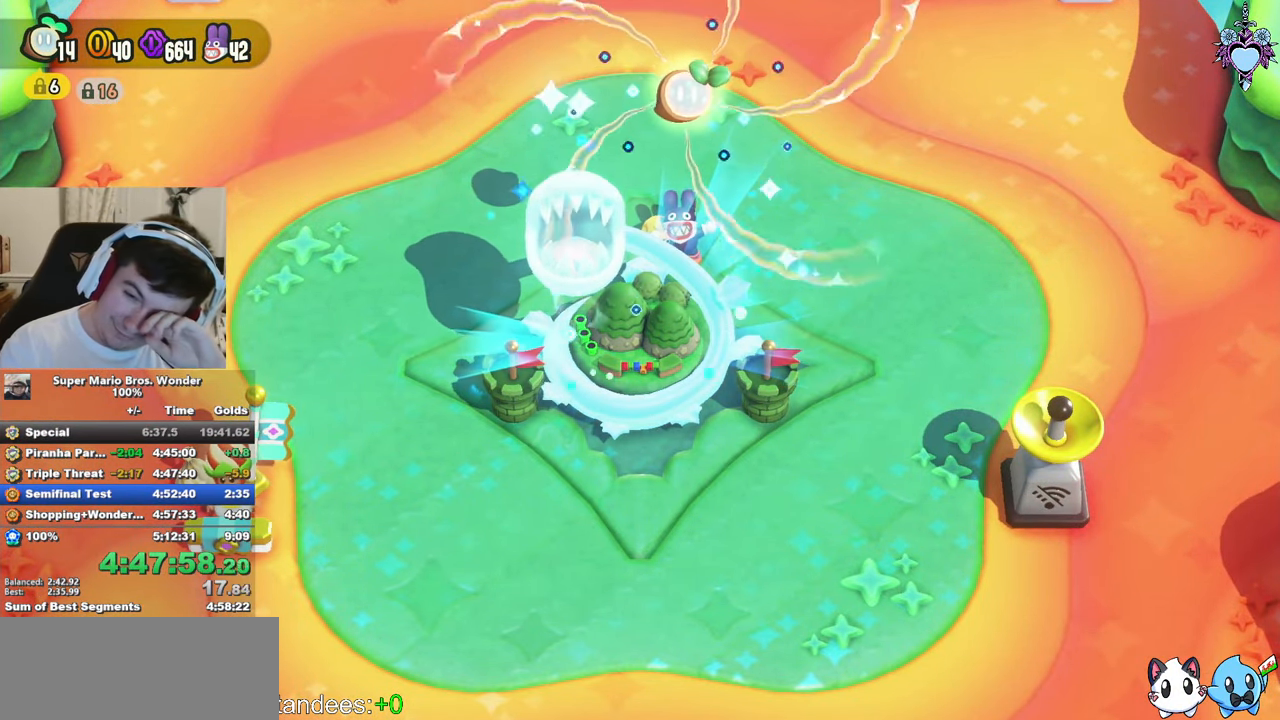
{"buttons": ["CIRCLE"], "left_stick": "center", "right_stick": "center", "button_events": [[17, "CIRCLE", "up"], [67, "CIRCLE", "down"], [150, "CIRCLE", "up"], [233, "CIRCLE", "down"], [317, "CIRCLE", "up"], [433, "CIRCLE", "down"]]}
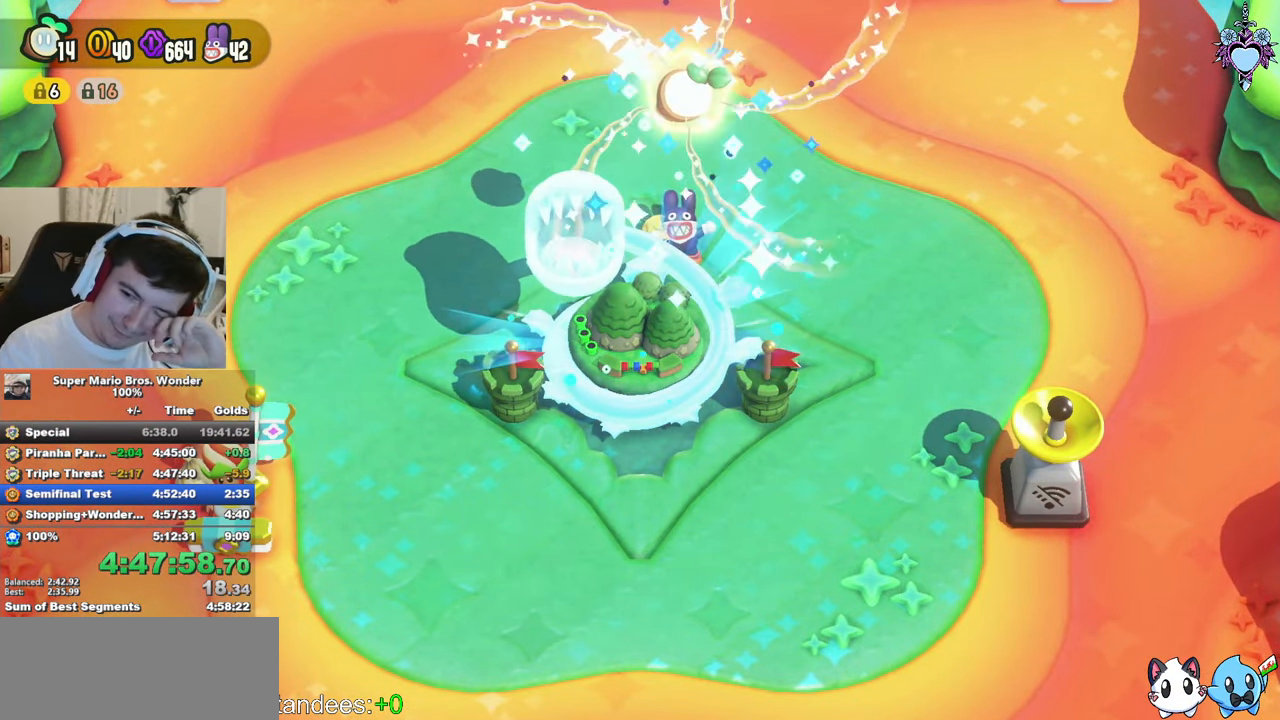
{"buttons": ["CIRCLE"], "left_stick": "center", "right_stick": "center", "button_events": [[17, "CIRCLE", "up"], [83, "CIRCLE", "down"], [184, "CIRCLE", "up"], [267, "CIRCLE", "down"], [367, "CIRCLE", "up"], [434, "CIRCLE", "down"]]}
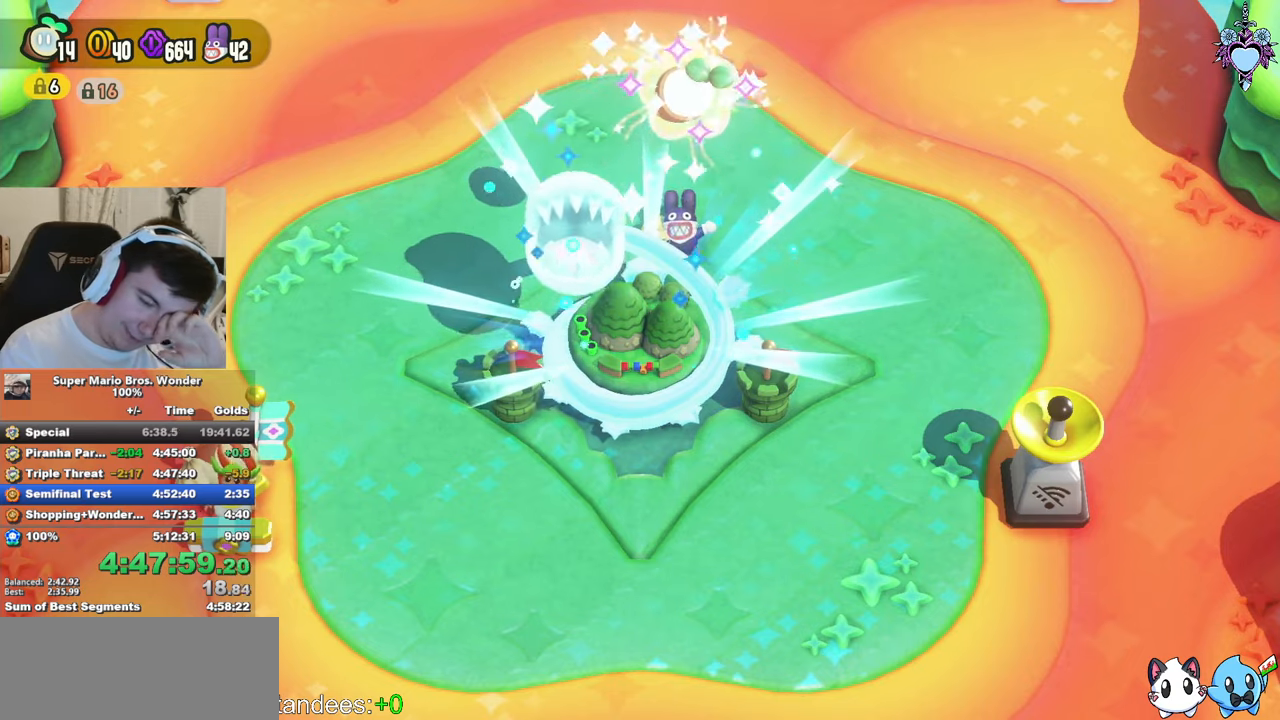
{"buttons": ["CIRCLE"], "left_stick": "center", "right_stick": "center", "button_events": [[34, "CIRCLE", "up"], [117, "CIRCLE", "down"], [217, "CIRCLE", "up"], [284, "CIRCLE", "down"], [384, "CIRCLE", "up"], [484, "CIRCLE", "down"]]}
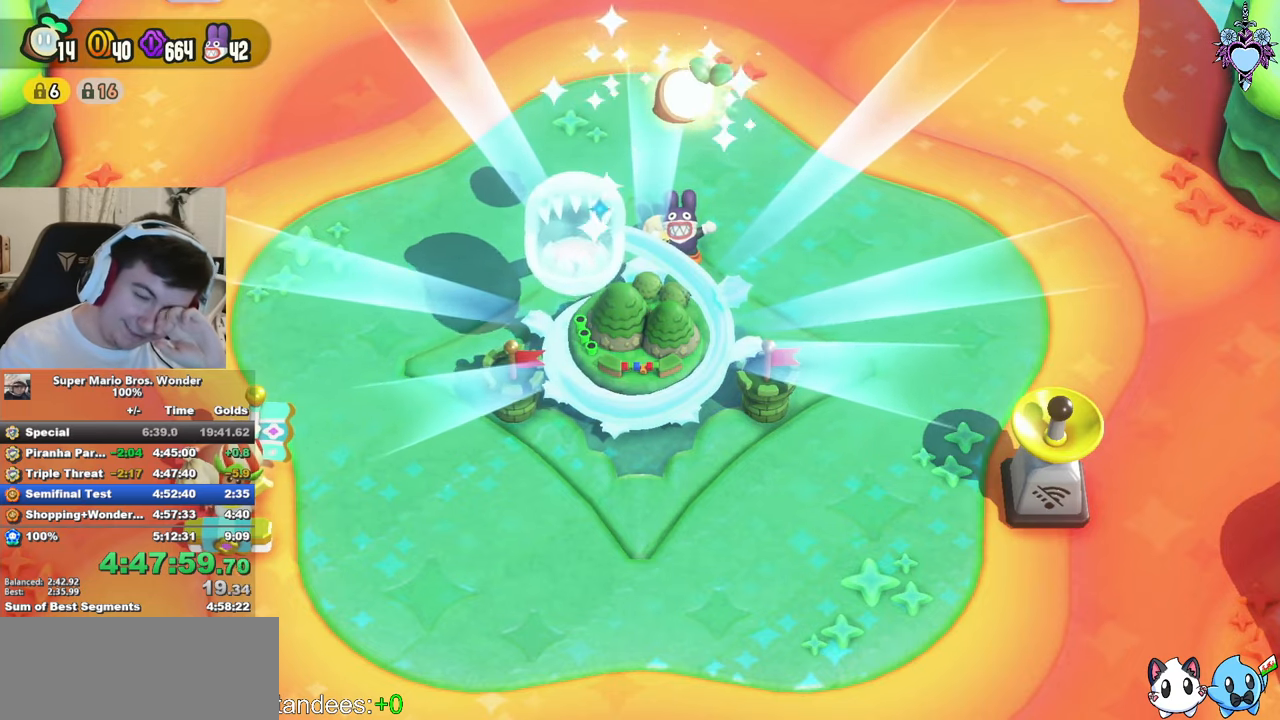
{"buttons": ["CIRCLE"], "left_stick": "center", "right_stick": "center", "button_events": [[50, "CIRCLE", "up"], [150, "CIRCLE", "down"], [234, "CIRCLE", "up"], [300, "CIRCLE", "down"], [417, "CIRCLE", "up"], [484, "CIRCLE", "down"]]}
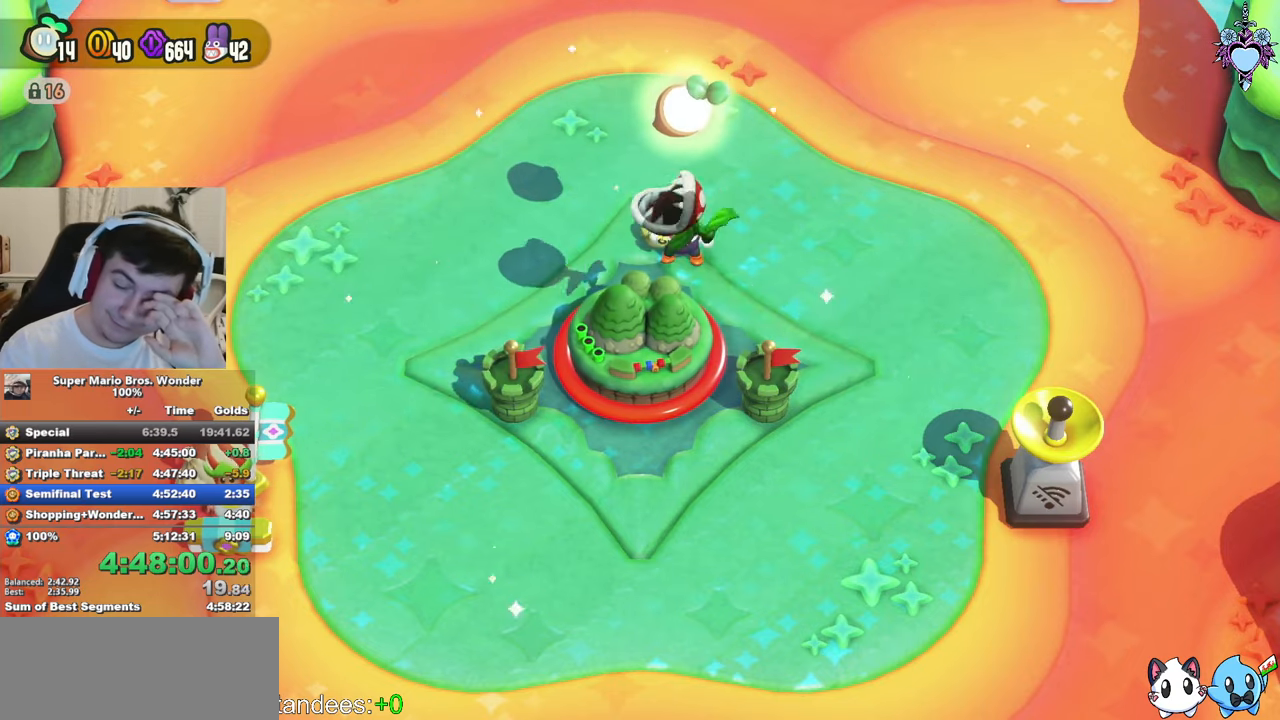
{"buttons": [], "left_stick": "center", "right_stick": "center", "button_events": [[84, "CIRCLE", "up"], [150, "CIRCLE", "down"], [267, "CIRCLE", "up"], [317, "CIRCLE", "down"], [434, "CIRCLE", "up"]]}
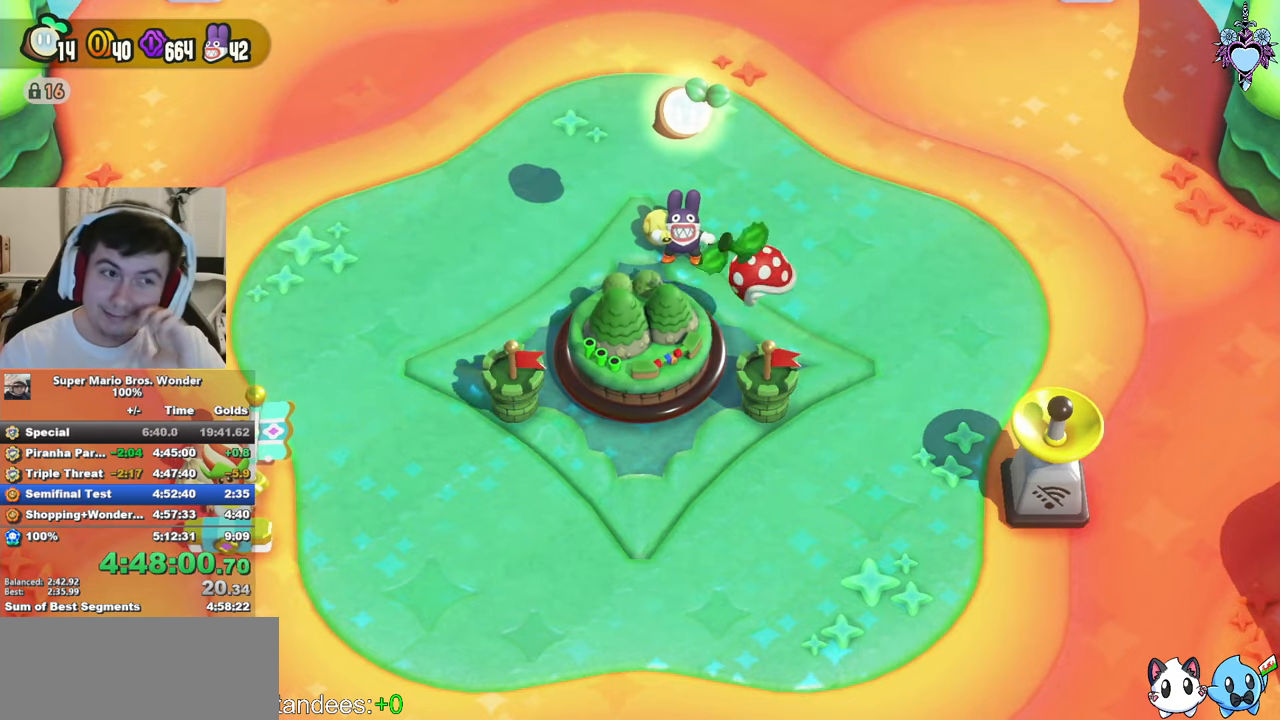
{"buttons": [], "left_stick": "center", "right_stick": "center", "button_events": [[217, "CIRCLE", "down"], [284, "CIRCLE", "up"], [384, "CIRCLE", "down"], [467, "CIRCLE", "up"]]}
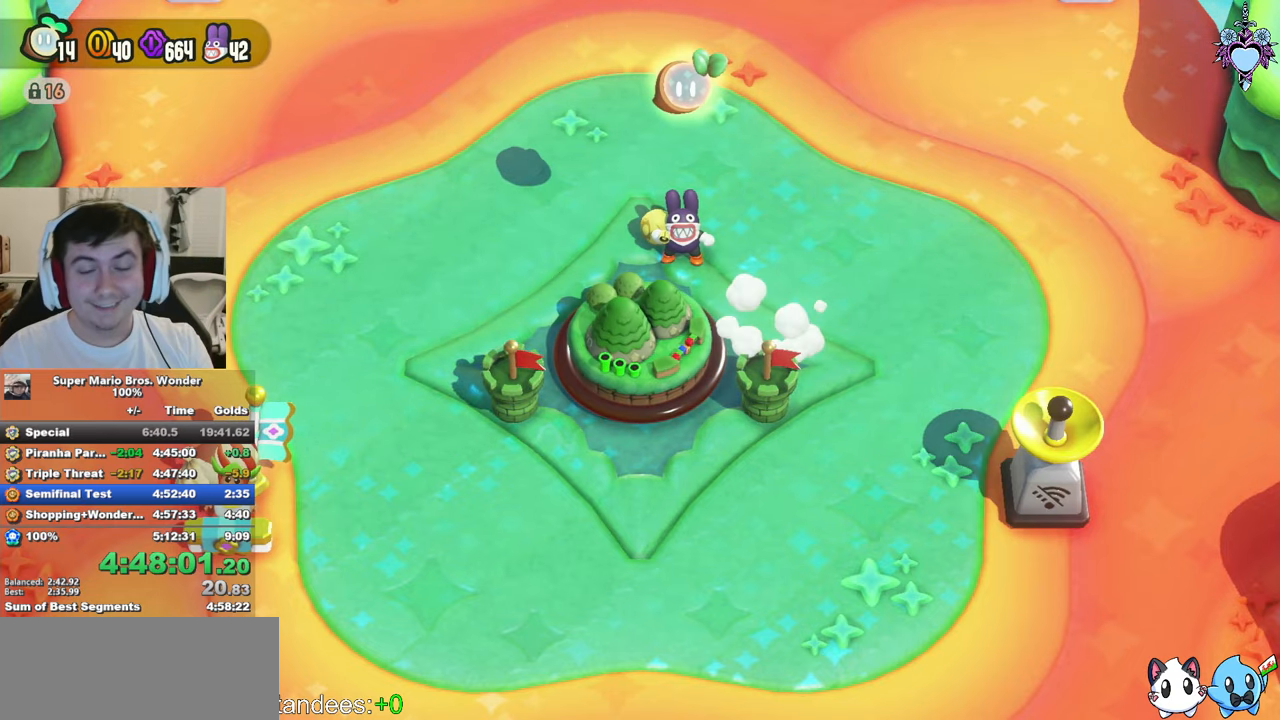
{"buttons": [], "left_stick": "center", "right_stick": "center", "button_events": [[50, "CIRCLE", "down"], [150, "CIRCLE", "up"], [217, "CIRCLE", "down"], [317, "CIRCLE", "up"], [384, "CIRCLE", "down"], [484, "CIRCLE", "up"]]}
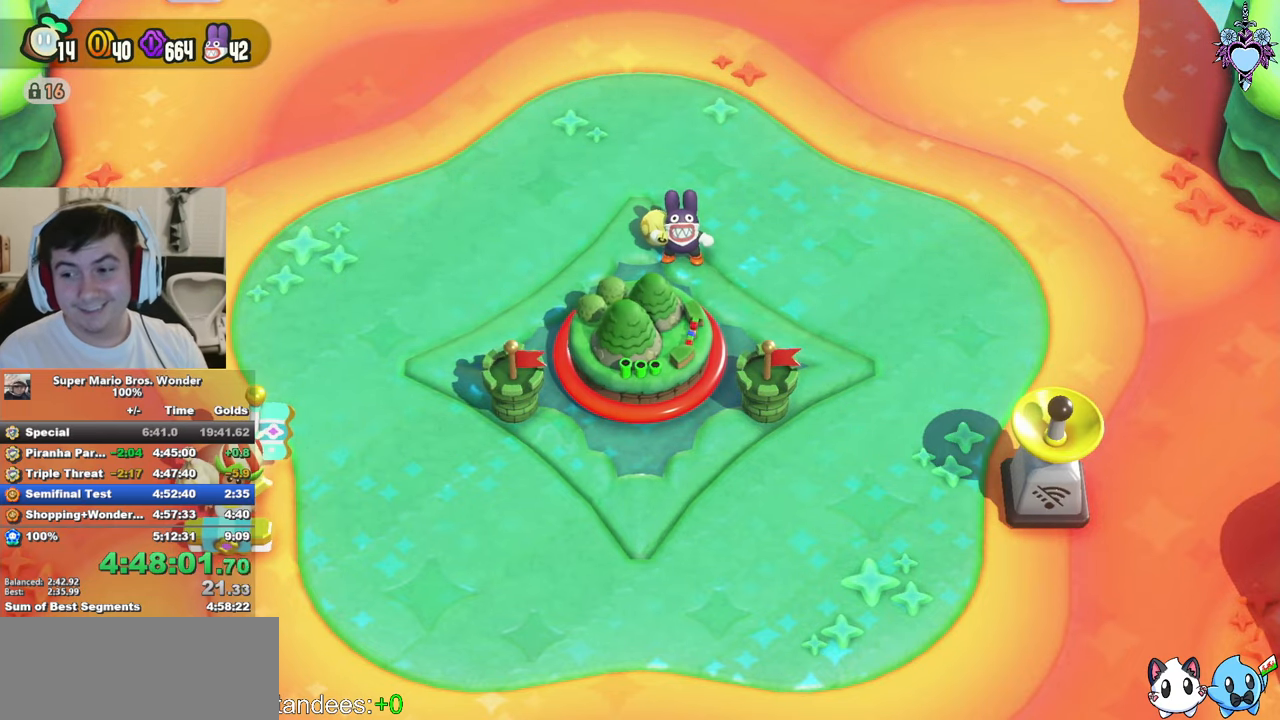
{"buttons": [], "left_stick": "center", "right_stick": "center", "button_events": [[67, "CIRCLE", "down"], [167, "CIRCLE", "up"], [217, "CIRCLE", "down"], [334, "CIRCLE", "up"], [400, "CIRCLE", "down"], [500, "CIRCLE", "up"]]}
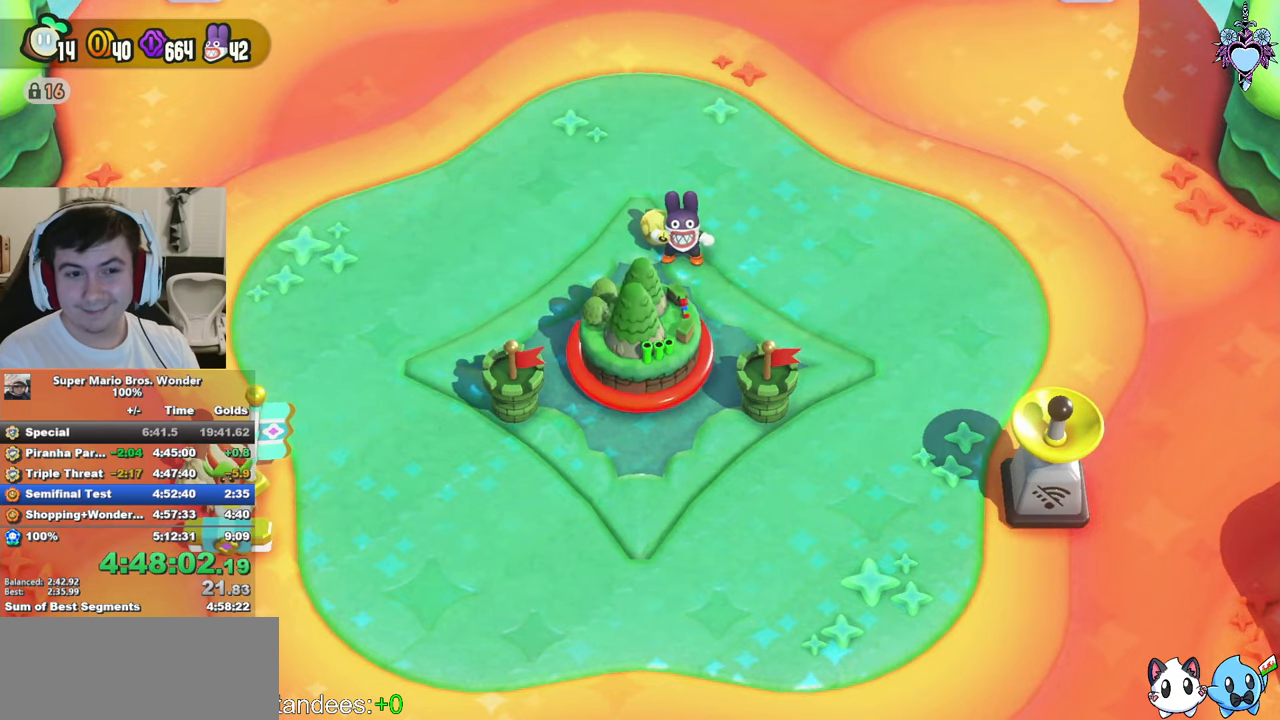
{"buttons": [], "left_stick": "center", "right_stick": "center", "button_events": [[50, "CIRCLE", "down"], [134, "CIRCLE", "up"], [217, "CIRCLE", "down"], [300, "CIRCLE", "up"], [367, "CIRCLE", "down"], [484, "CIRCLE", "up"]]}
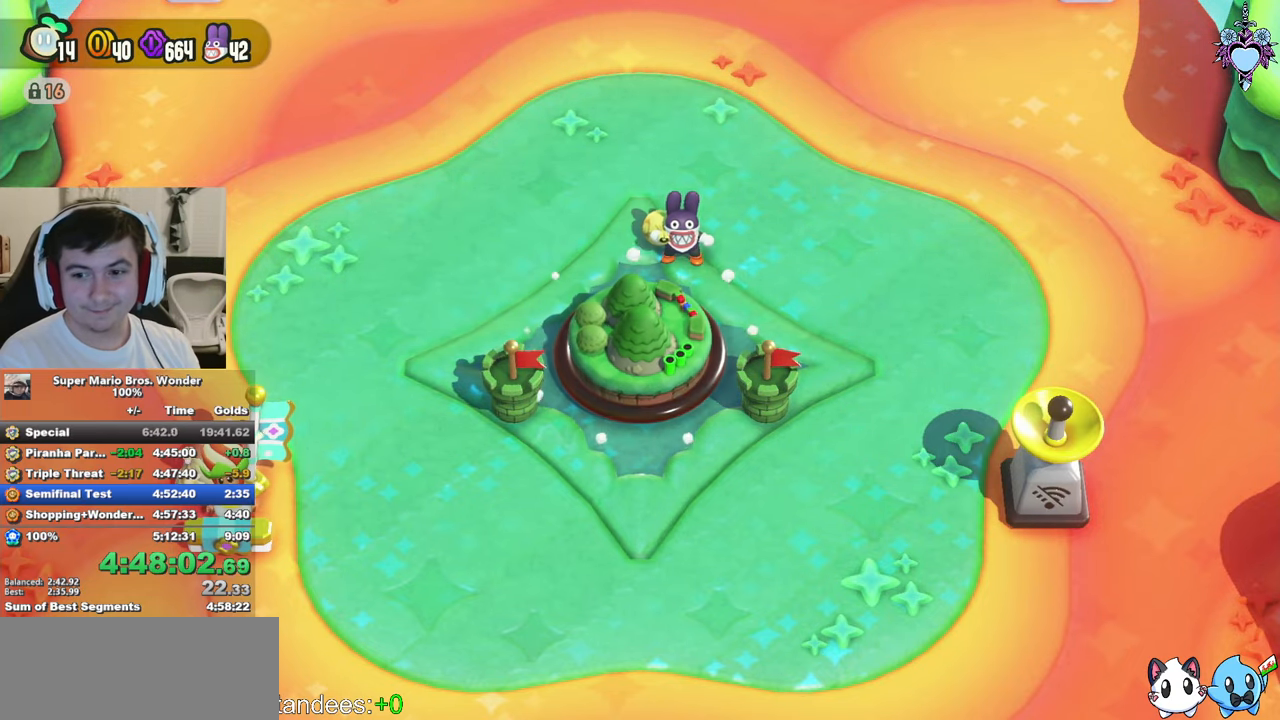
{"buttons": ["CIRCLE"], "left_stick": "center", "right_stick": "center", "button_events": [[34, "CIRCLE", "down"], [100, "CIRCLE", "up"], [184, "CIRCLE", "down"], [284, "CIRCLE", "up"], [350, "CIRCLE", "down"], [400, "CIRCLE", "up"], [500, "CIRCLE", "down"]]}
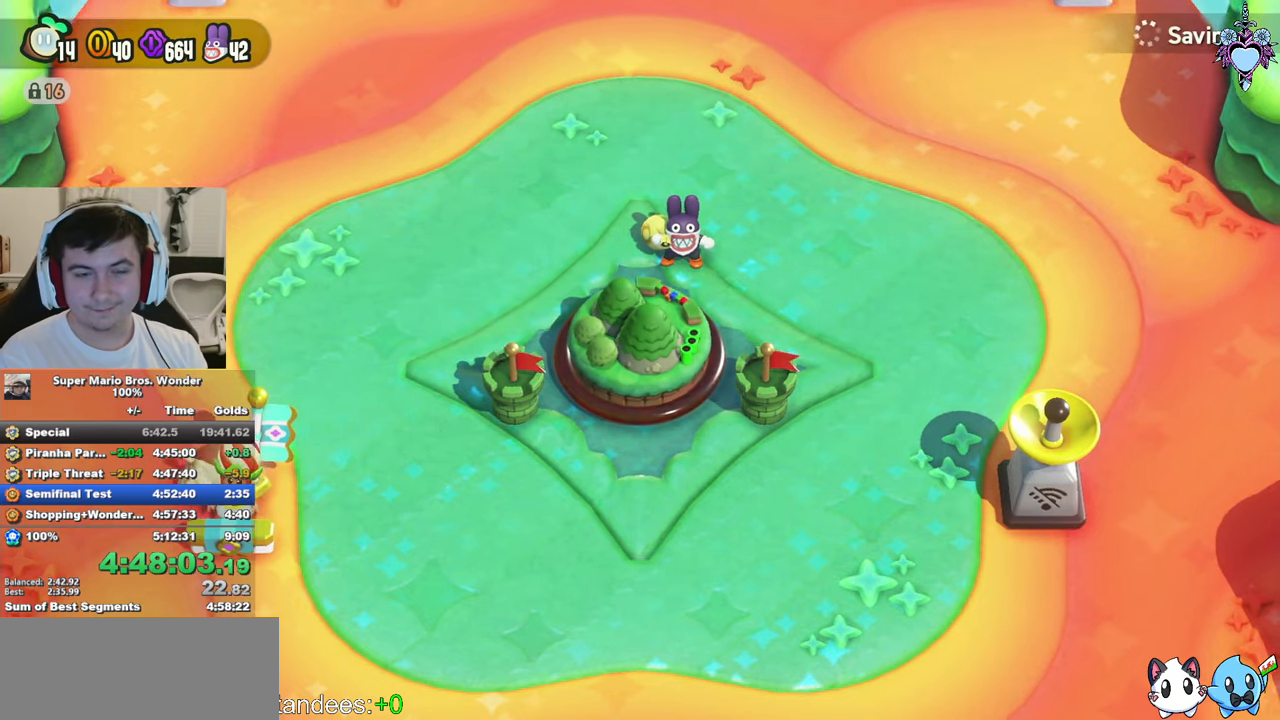
{"buttons": ["CIRCLE"], "left_stick": "center", "right_stick": "center", "button_events": [[67, "CIRCLE", "up"], [134, "CIRCLE", "down"], [234, "CIRCLE", "up"], [300, "CIRCLE", "down"], [367, "CIRCLE", "up"], [450, "CIRCLE", "down"]]}
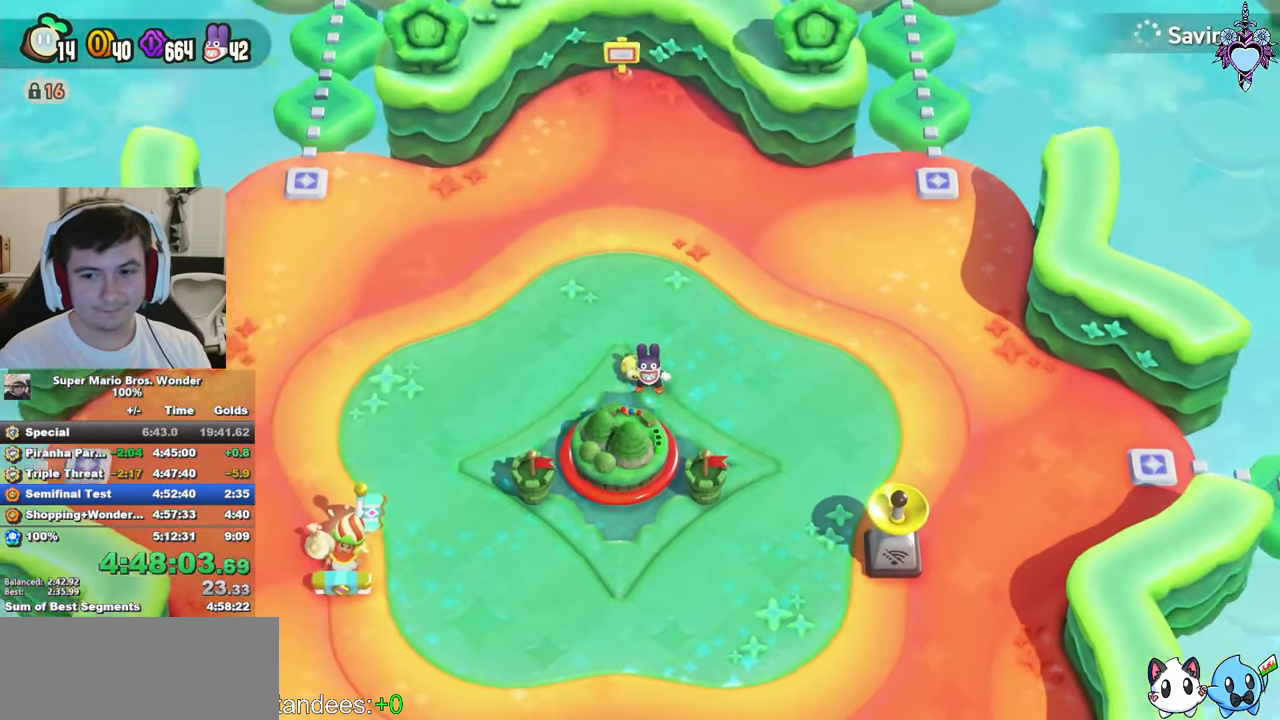
{"buttons": [], "left_stick": "center", "right_stick": "center", "button_events": [[50, "CIRCLE", "up"], [100, "CIRCLE", "down"], [184, "CIRCLE", "up"], [250, "CIRCLE", "down"], [300, "CIRCLE", "up"], [366, "CIRCLE", "down"], [466, "CIRCLE", "up"]]}
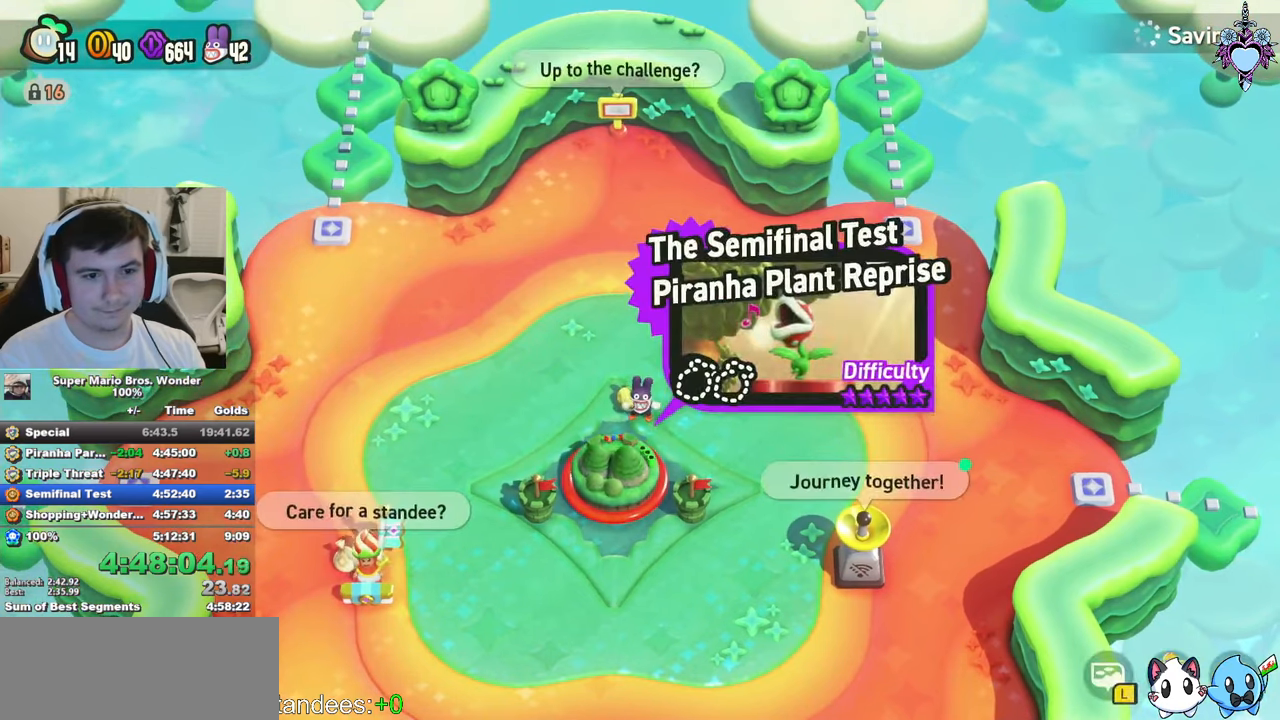
{"buttons": [], "left_stick": "center", "right_stick": "center", "button_events": []}